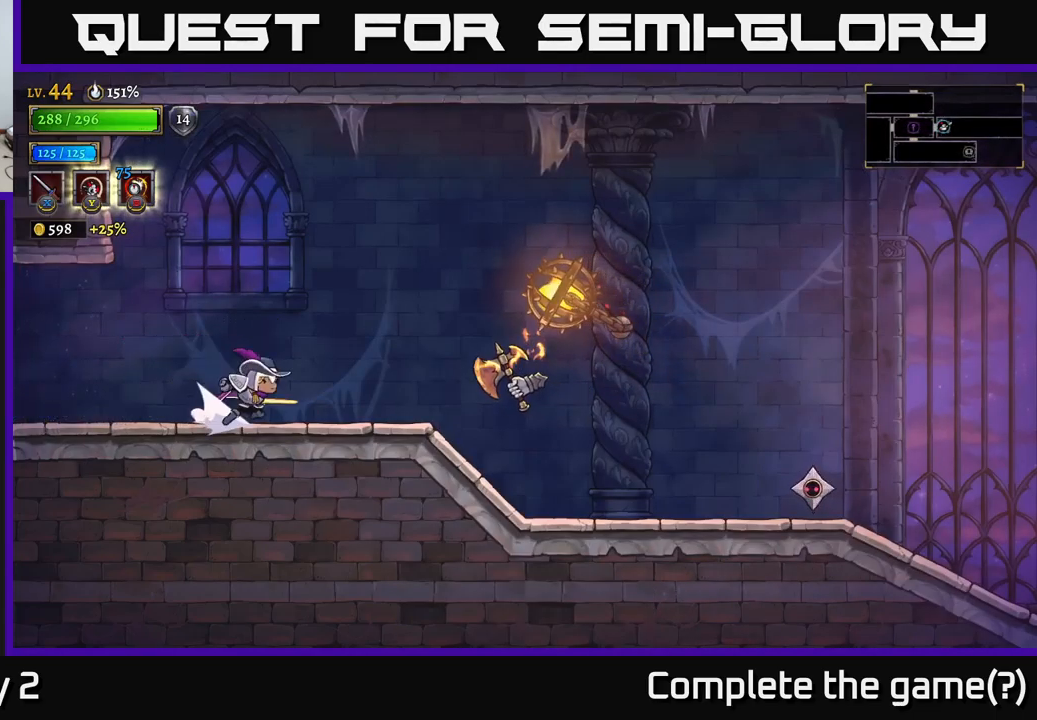
Gameplay with a controller (Xbox layout); each line is a JSON object with the inputs held at the frame after it. "events" lists button and stick changes between this image and that frame as [ms after this image, input, new state], when the widget could be followed in between.
{"buttons": [], "left_stick": "right", "right_stick": "center", "events": [[16, "R2", "down"], [66, "X", "down"], [133, "R2", "up"], [183, "X", "up"], [183, "left_stick", "left"], [366, "left_stick", "right"]]}
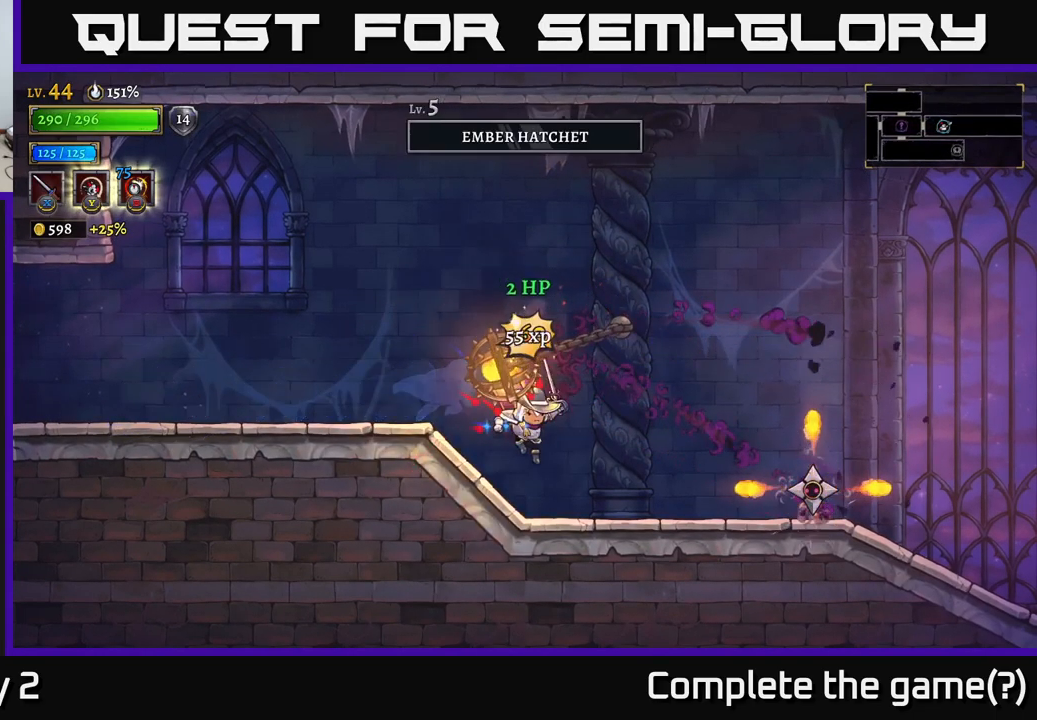
{"buttons": ["A"], "left_stick": "right", "right_stick": "center", "events": [[216, "X", "down"], [316, "X", "up"], [433, "left_stick", "center"], [483, "A", "down"], [483, "left_stick", "right"]]}
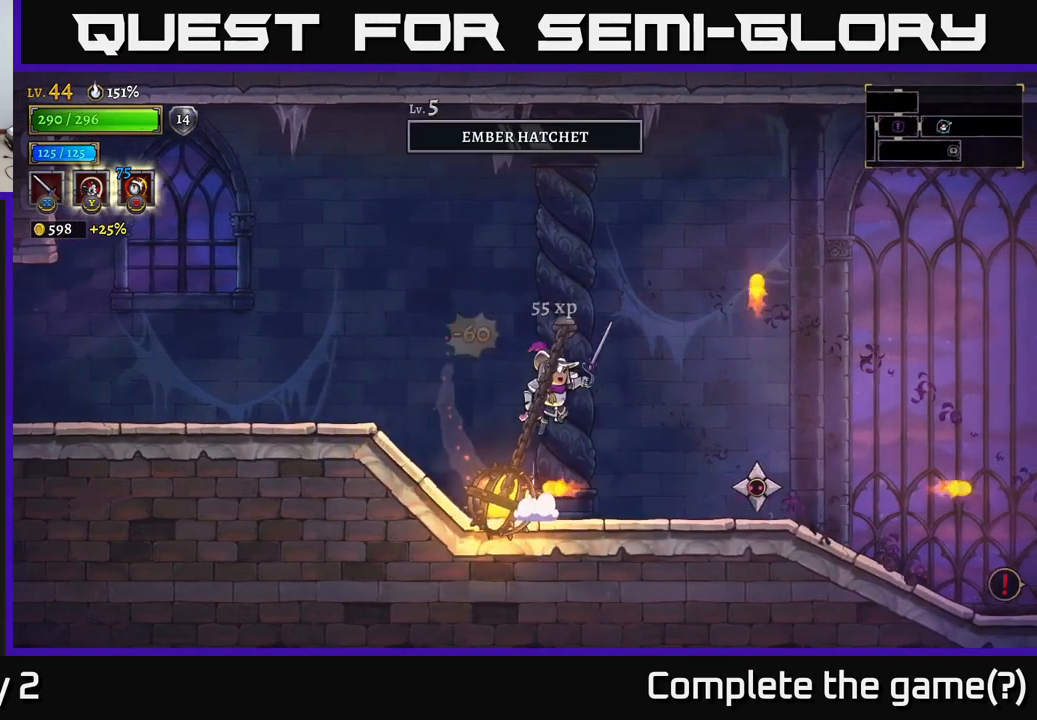
{"buttons": ["X"], "left_stick": "center", "right_stick": "center", "events": [[150, "A", "up"], [166, "left_stick", "center"], [500, "X", "down"]]}
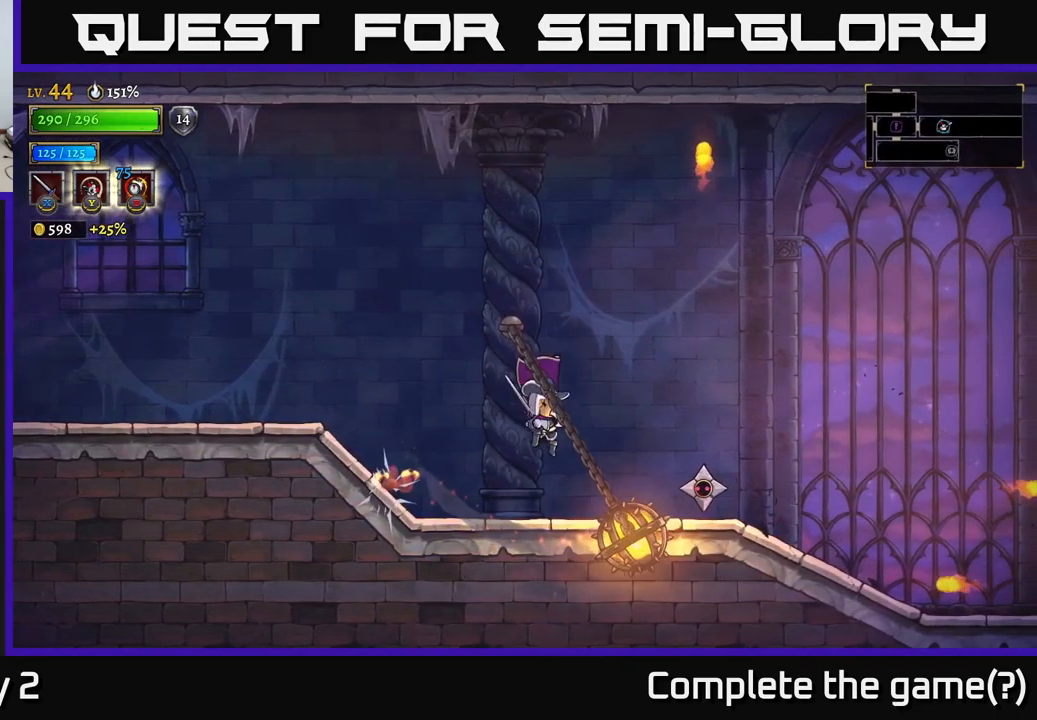
{"buttons": [], "left_stick": "right", "right_stick": "center", "events": [[16, "left_stick", "right"], [166, "X", "up"], [183, "left_stick", "center"], [366, "left_stick", "right"]]}
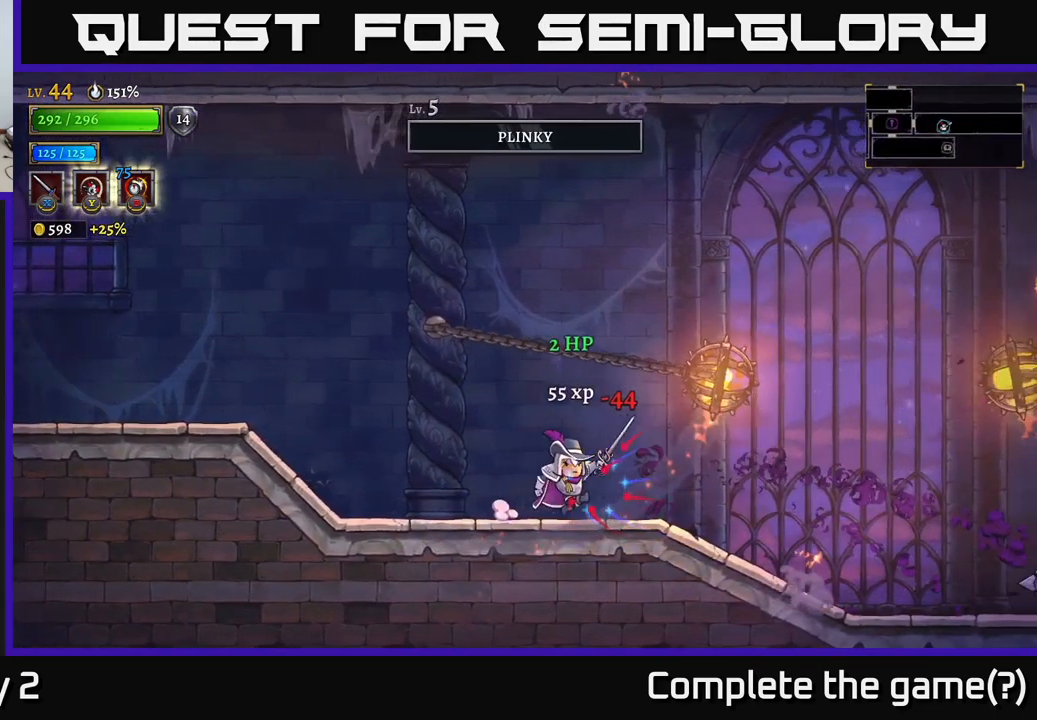
{"buttons": ["X"], "left_stick": "right", "right_stick": "center", "events": [[100, "R2", "down"], [383, "R2", "up"], [416, "X", "down"]]}
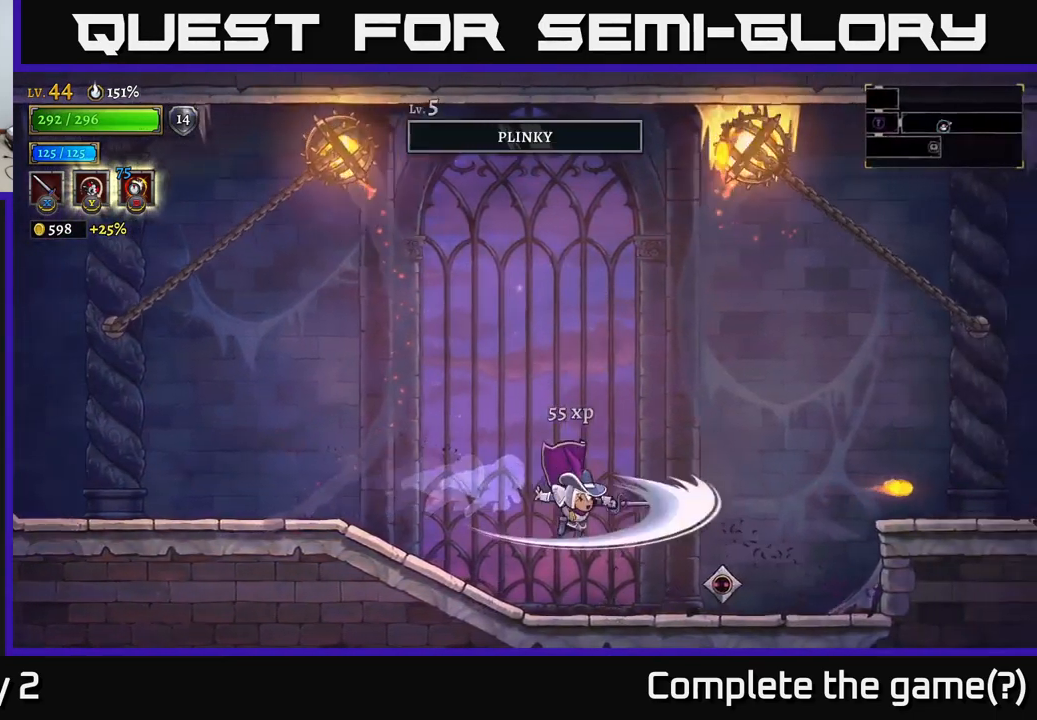
{"buttons": [], "left_stick": "right", "right_stick": "center", "events": [[83, "X", "up"], [216, "left_stick", "center"], [316, "left_stick", "right"]]}
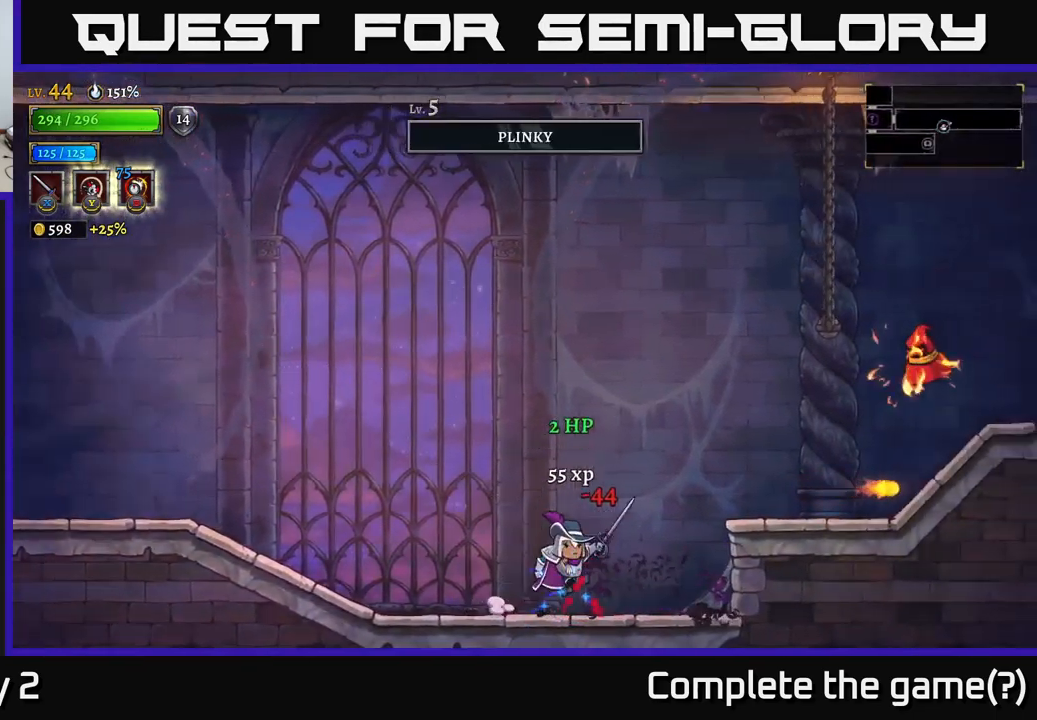
{"buttons": [], "left_stick": "center", "right_stick": "center", "events": [[50, "A", "down"], [316, "R2", "down"], [366, "X", "down"], [383, "A", "up"], [416, "R2", "up"], [433, "left_stick", "center"], [466, "X", "up"]]}
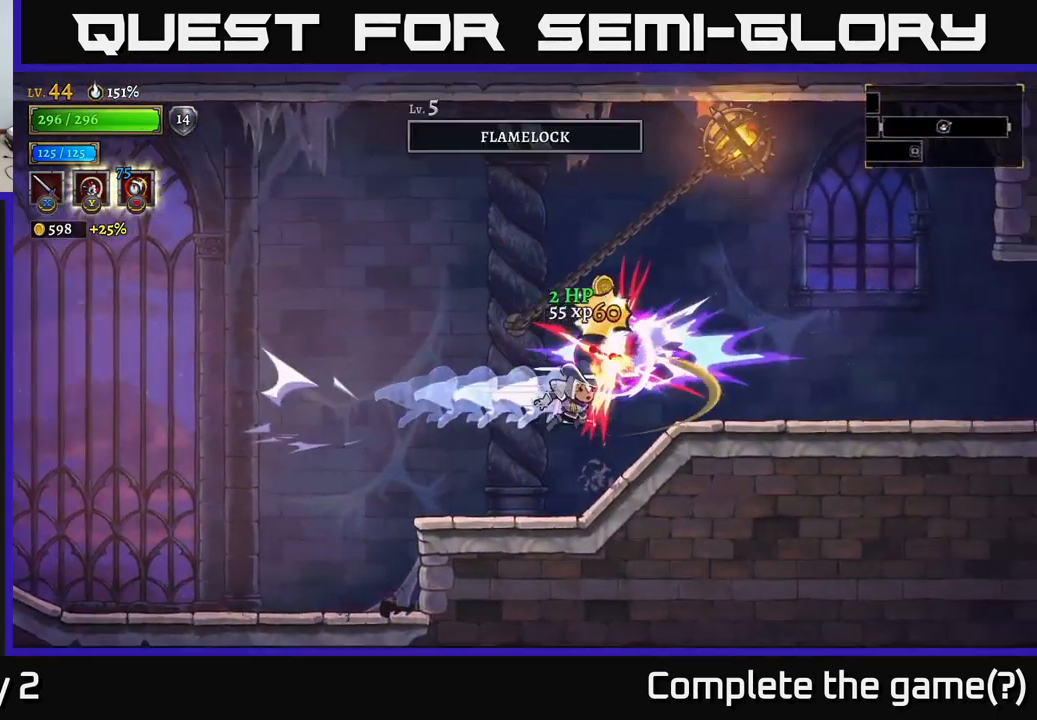
{"buttons": [], "left_stick": "left", "right_stick": "center", "events": [[83, "left_stick", "left"], [100, "X", "down"], [150, "X", "up"]]}
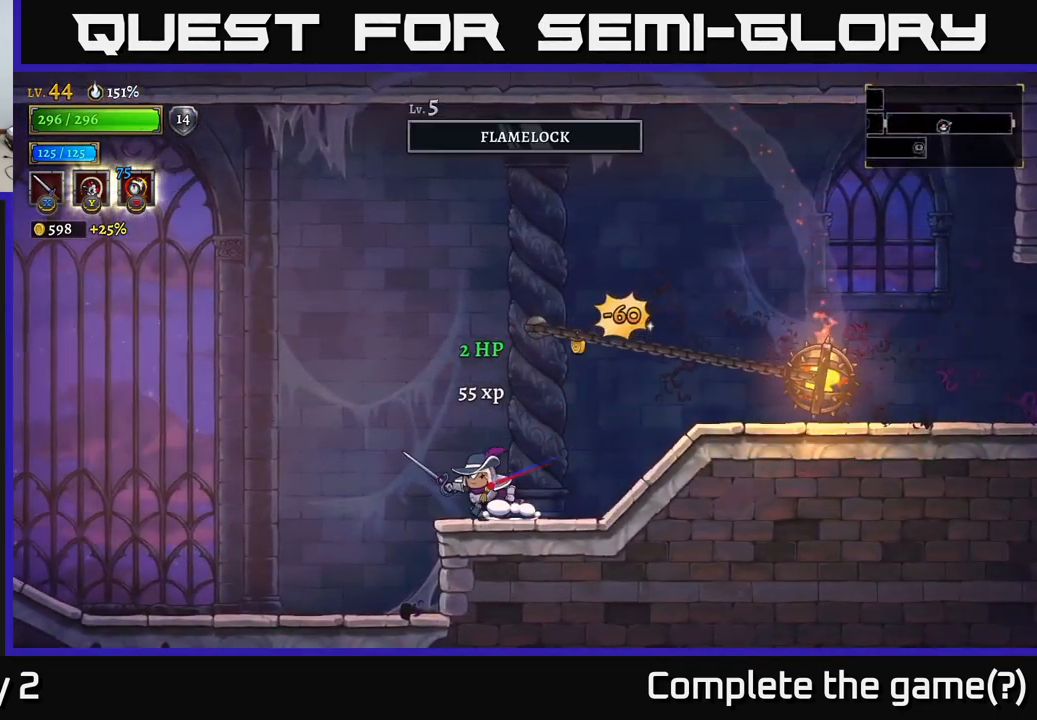
{"buttons": ["R2"], "left_stick": "right", "right_stick": "center", "events": [[50, "left_stick", "right"], [100, "A", "down"], [217, "R2", "down"], [317, "A", "up"]]}
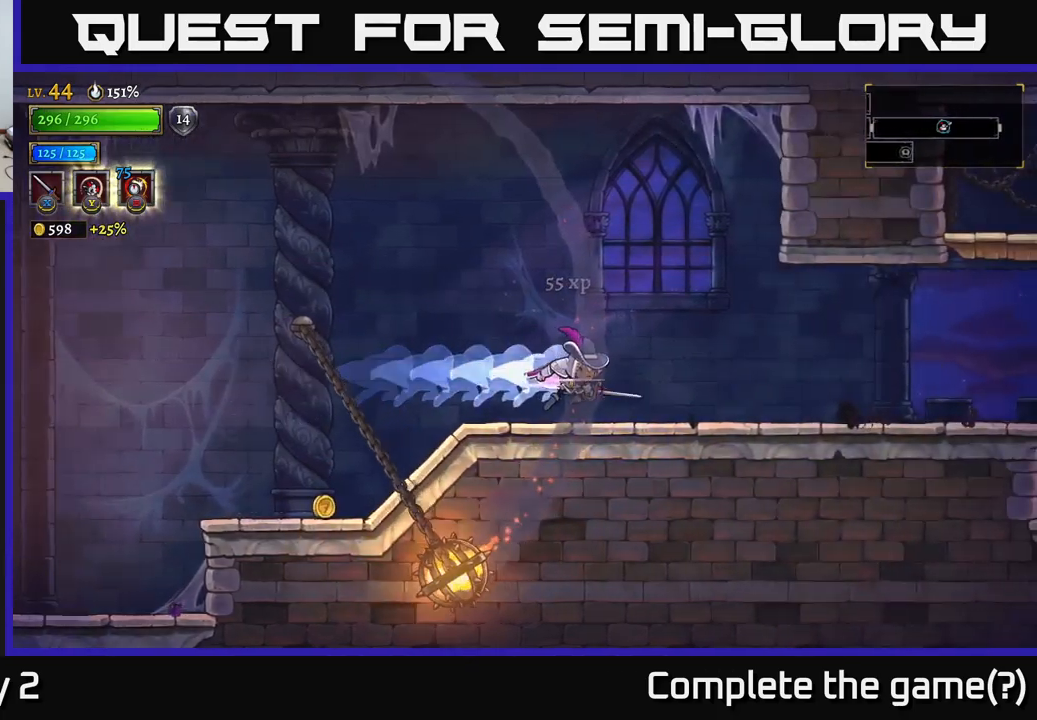
{"buttons": [], "left_stick": "left", "right_stick": "center", "events": [[33, "R2", "up"], [117, "left_stick", "left"]]}
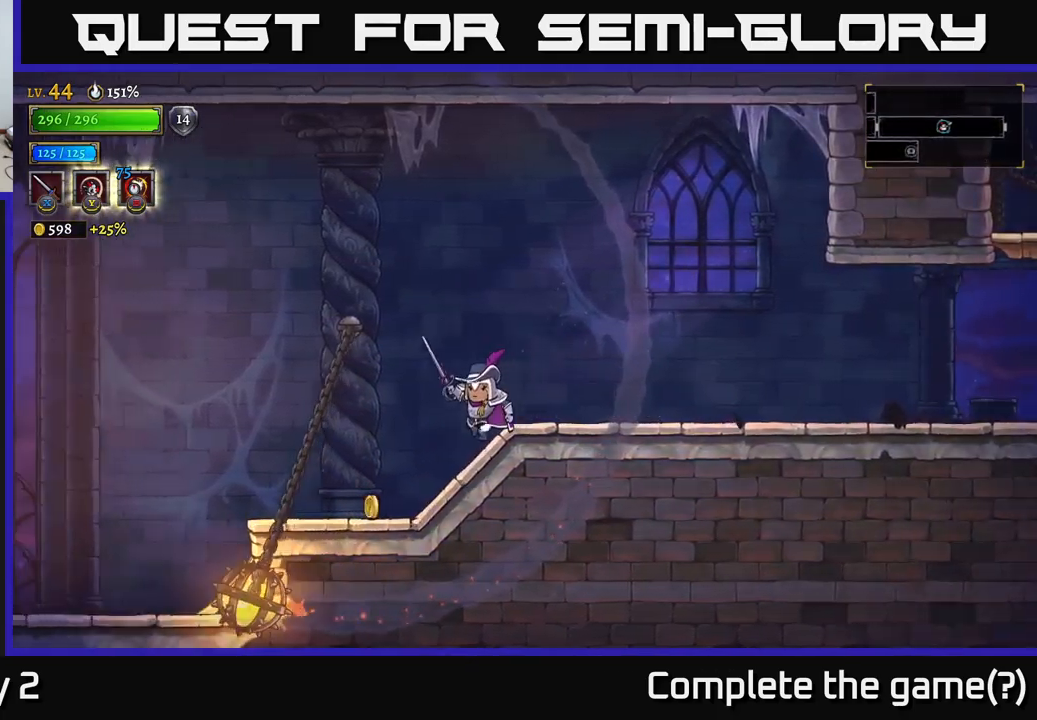
{"buttons": ["R2"], "left_stick": "right", "right_stick": "center", "events": [[200, "left_stick", "right"], [300, "R2", "down"]]}
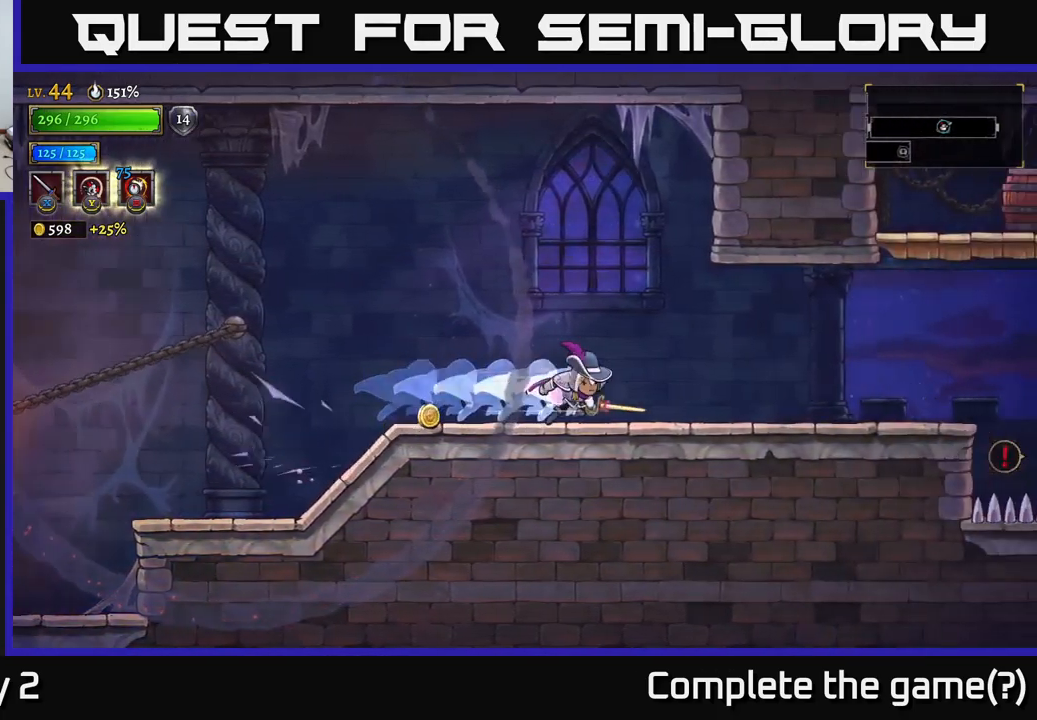
{"buttons": [], "left_stick": "right", "right_stick": "center", "events": [[100, "R2", "up"]]}
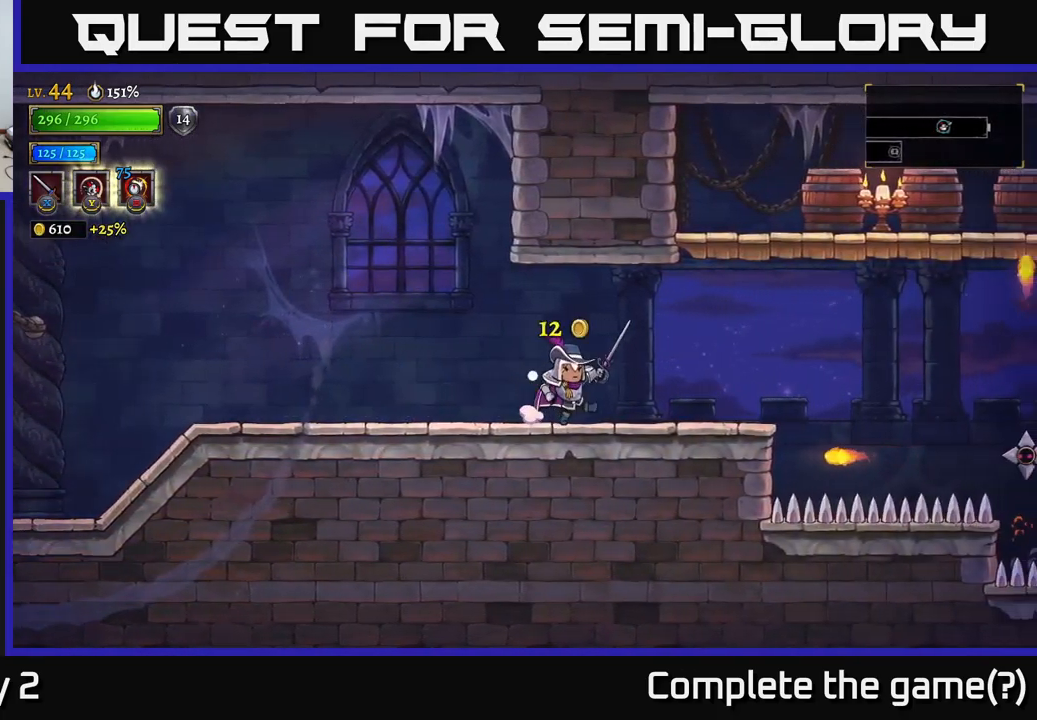
{"buttons": ["A", "X"], "left_stick": "right", "right_stick": "center", "events": [[350, "A", "down"], [467, "X", "down"]]}
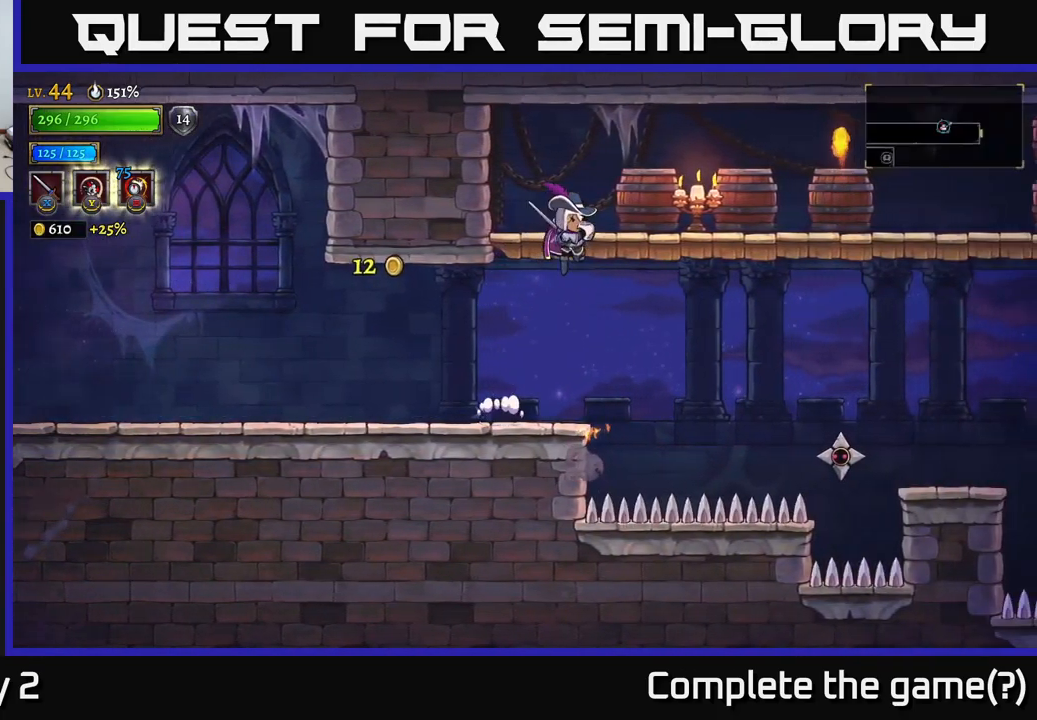
{"buttons": [], "left_stick": "right", "right_stick": "center", "events": [[167, "X", "up"], [250, "A", "up"], [317, "X", "down"], [483, "X", "up"]]}
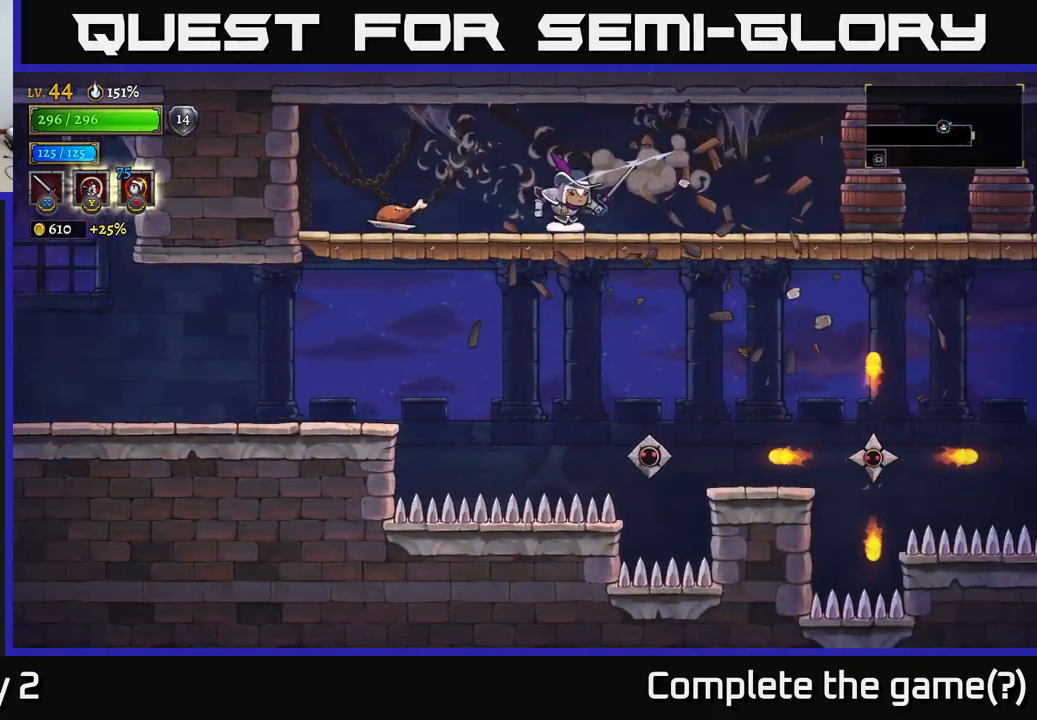
{"buttons": [], "left_stick": "left", "right_stick": "center", "events": [[217, "left_stick", "left"]]}
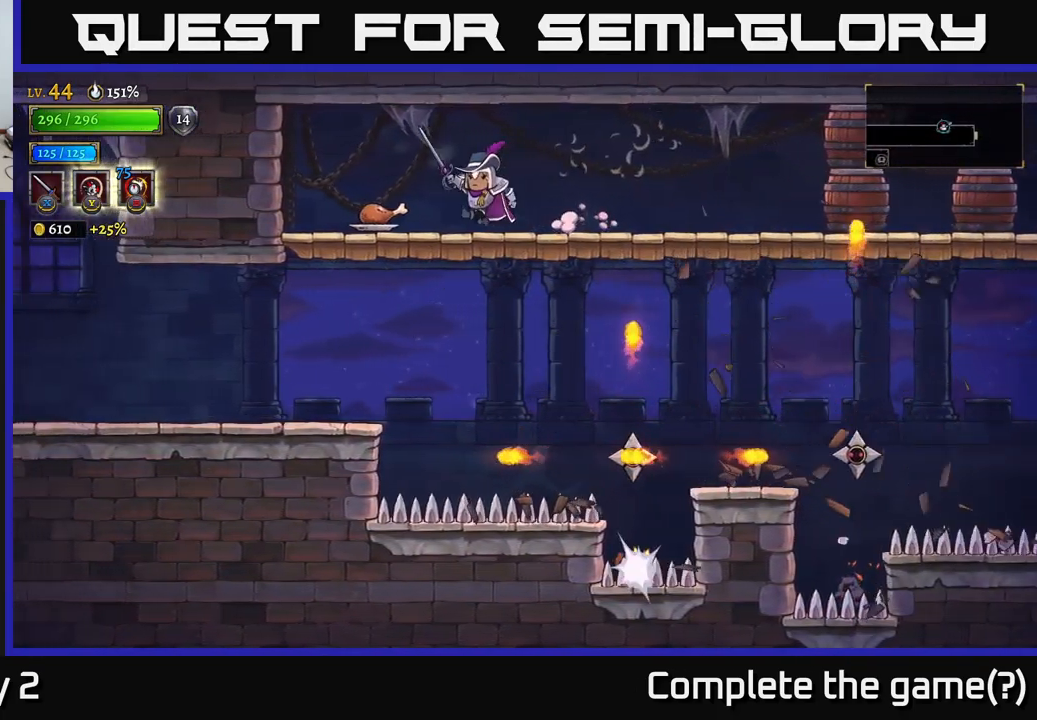
{"buttons": [], "left_stick": "left", "right_stick": "center", "events": []}
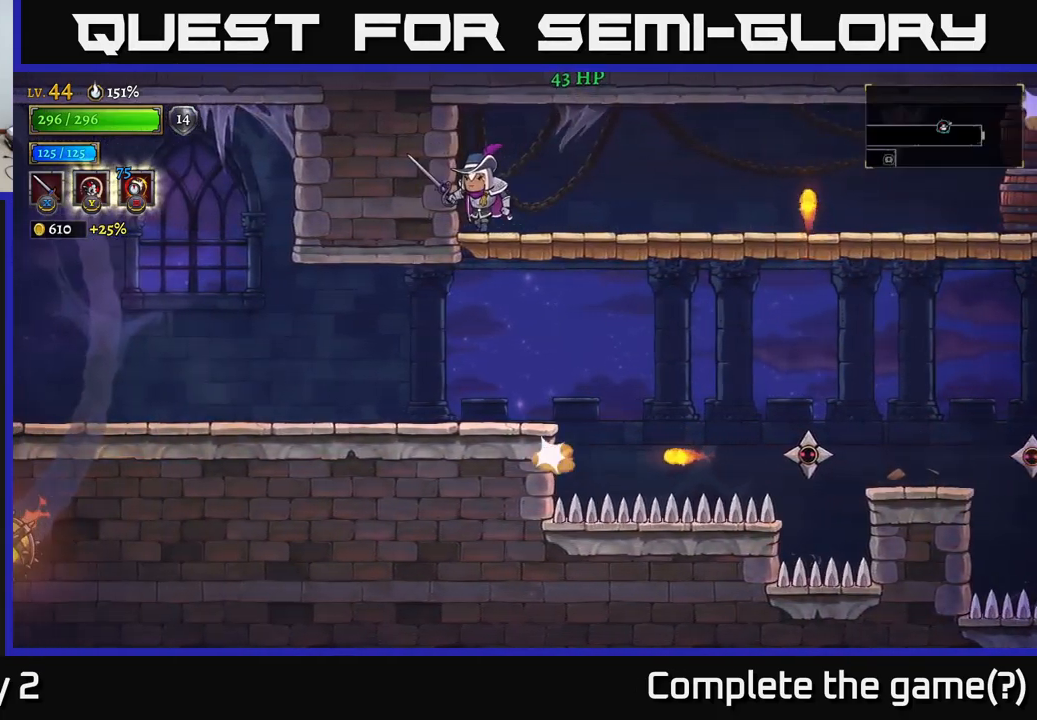
{"buttons": [], "left_stick": "center", "right_stick": "center", "events": [[17, "left_stick", "center"]]}
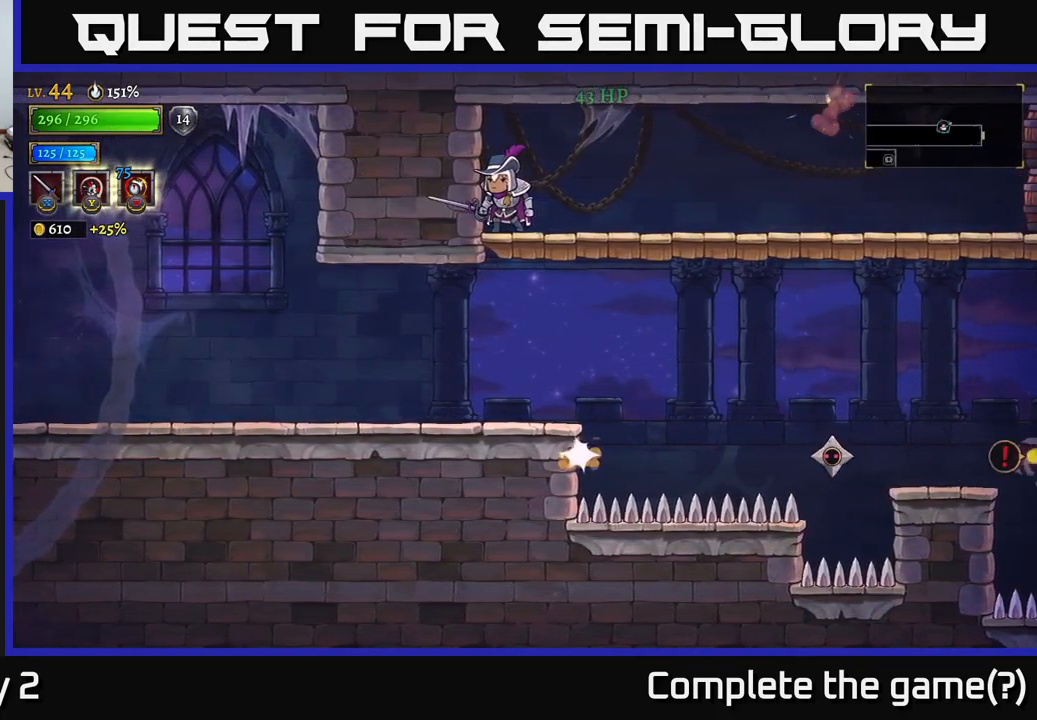
{"buttons": [], "left_stick": "center", "right_stick": "center", "events": [[217, "left_stick", "down"], [267, "left_stick", "down-left"], [417, "left_stick", "center"]]}
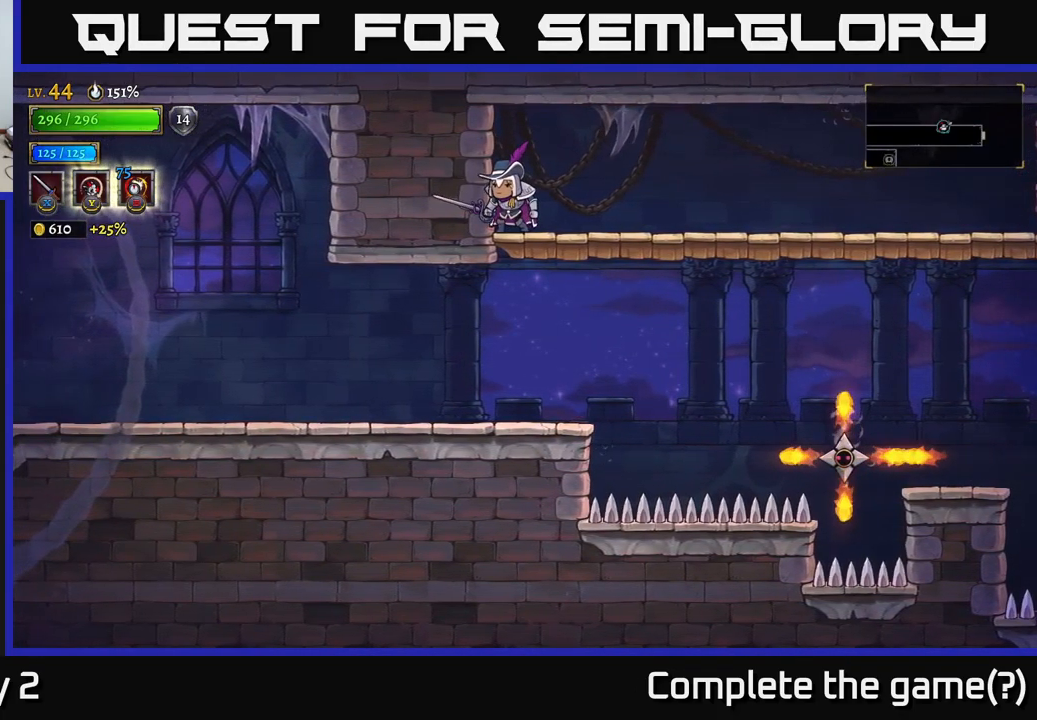
{"buttons": ["A"], "left_stick": "down", "right_stick": "center", "events": [[317, "left_stick", "down"], [417, "A", "down"]]}
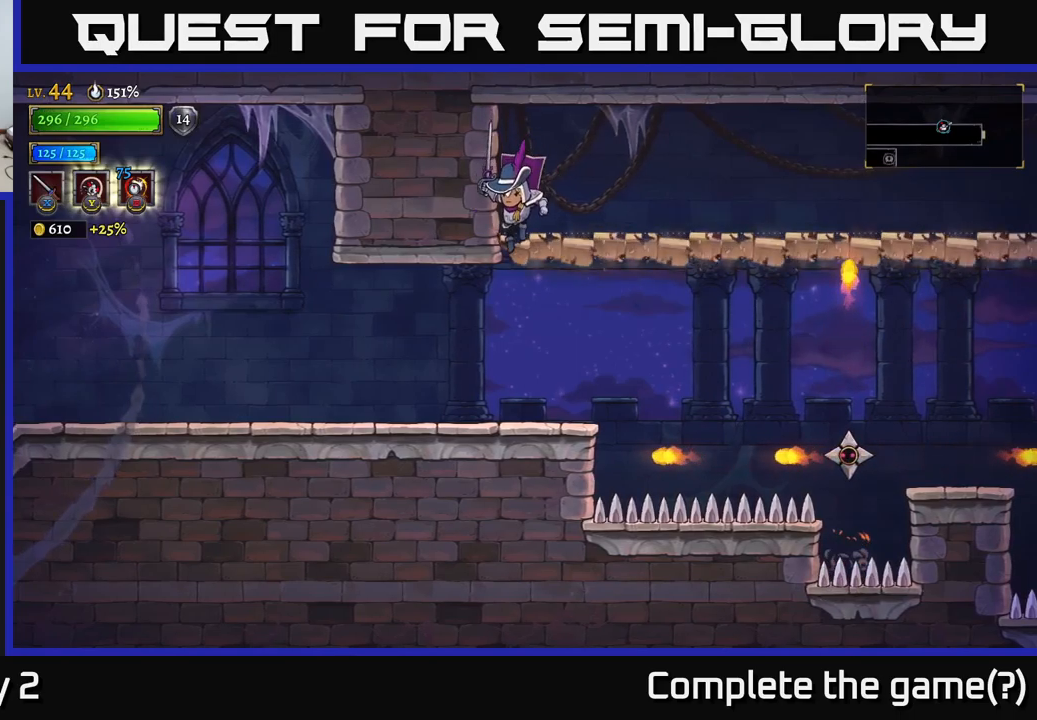
{"buttons": [], "left_stick": "right", "right_stick": "center", "events": [[34, "A", "up"], [67, "left_stick", "center"], [434, "left_stick", "right"]]}
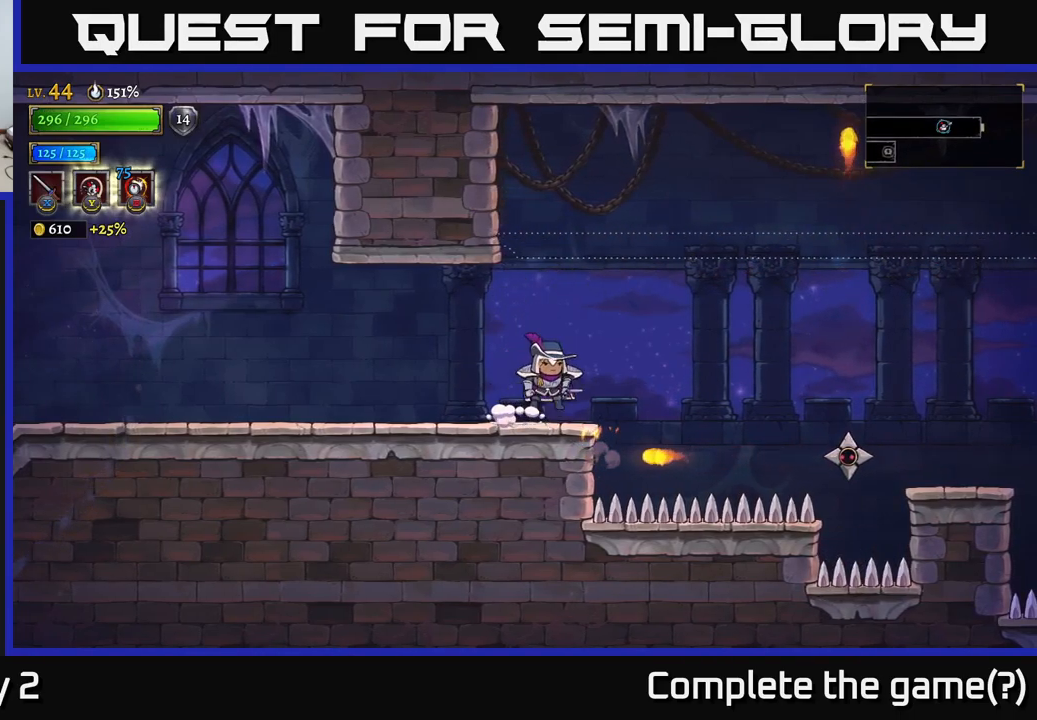
{"buttons": ["X"], "left_stick": "right", "right_stick": "center", "events": [[67, "A", "down"], [117, "A", "up"], [467, "X", "down"]]}
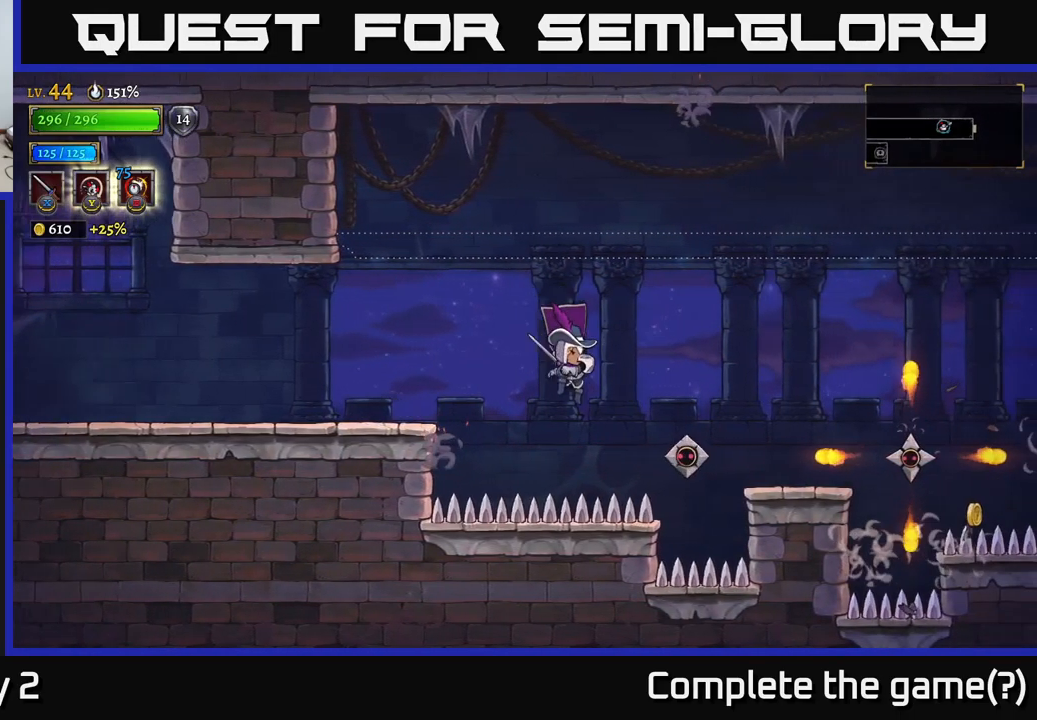
{"buttons": [], "left_stick": "center", "right_stick": "center", "events": [[134, "A", "down"], [150, "X", "up"], [200, "left_stick", "up-left"], [467, "A", "up"], [467, "left_stick", "center"]]}
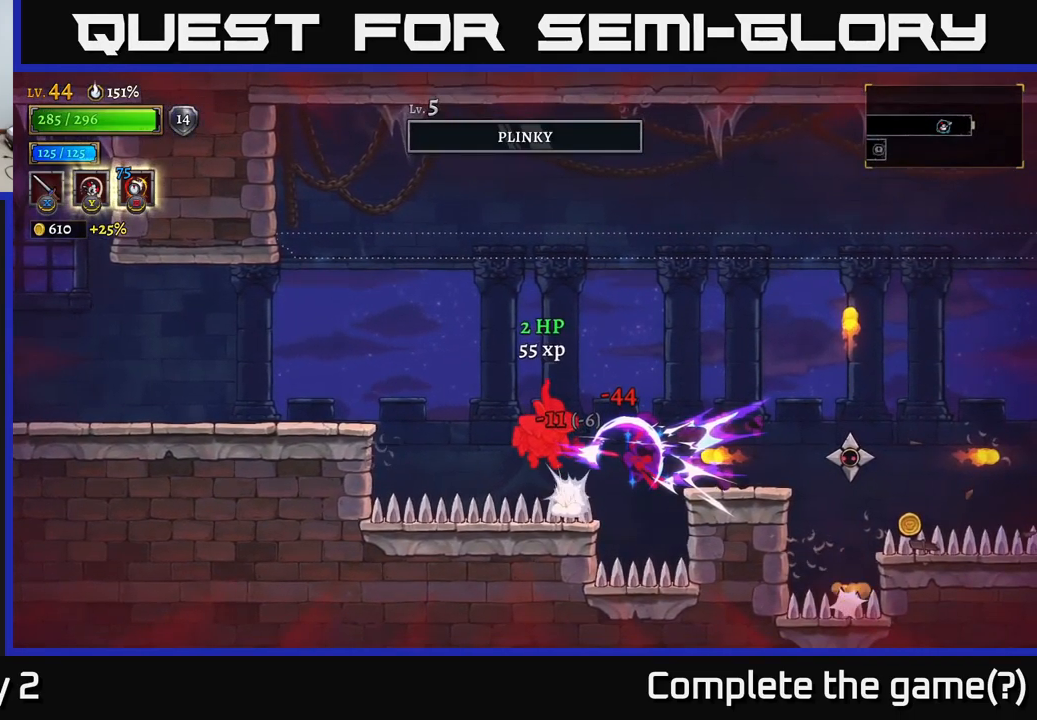
{"buttons": [], "left_stick": "right", "right_stick": "center", "events": [[67, "left_stick", "right"], [334, "R2", "down"], [417, "R2", "up"]]}
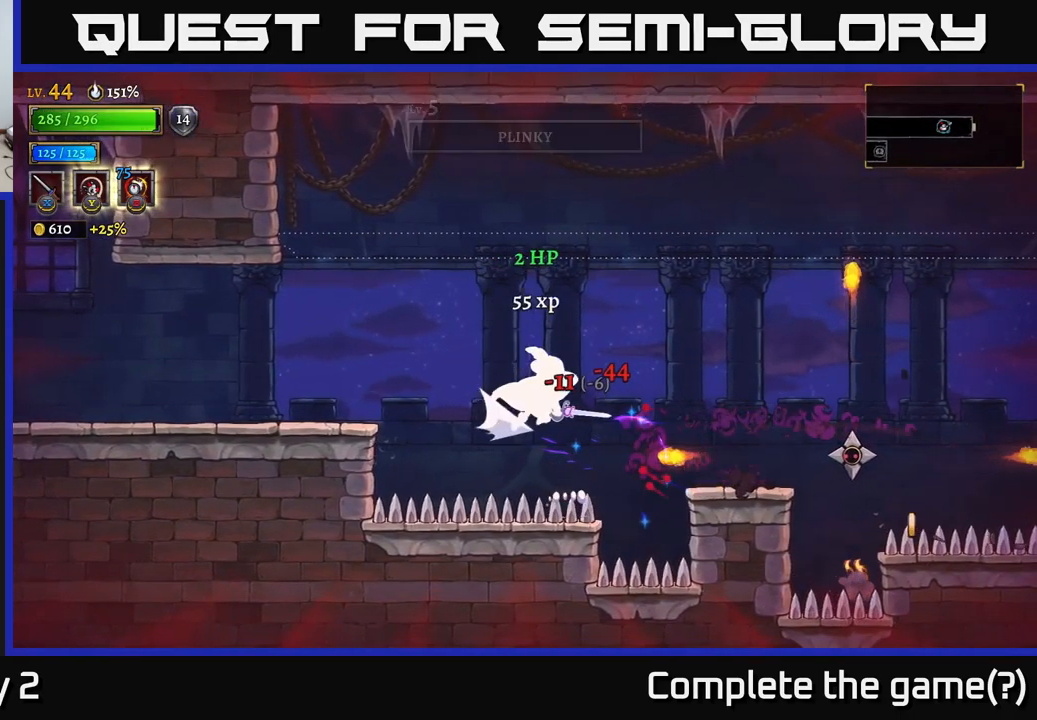
{"buttons": [], "left_stick": "center", "right_stick": "center", "events": [[267, "X", "down"], [367, "left_stick", "down-left"], [384, "X", "up"], [467, "left_stick", "center"]]}
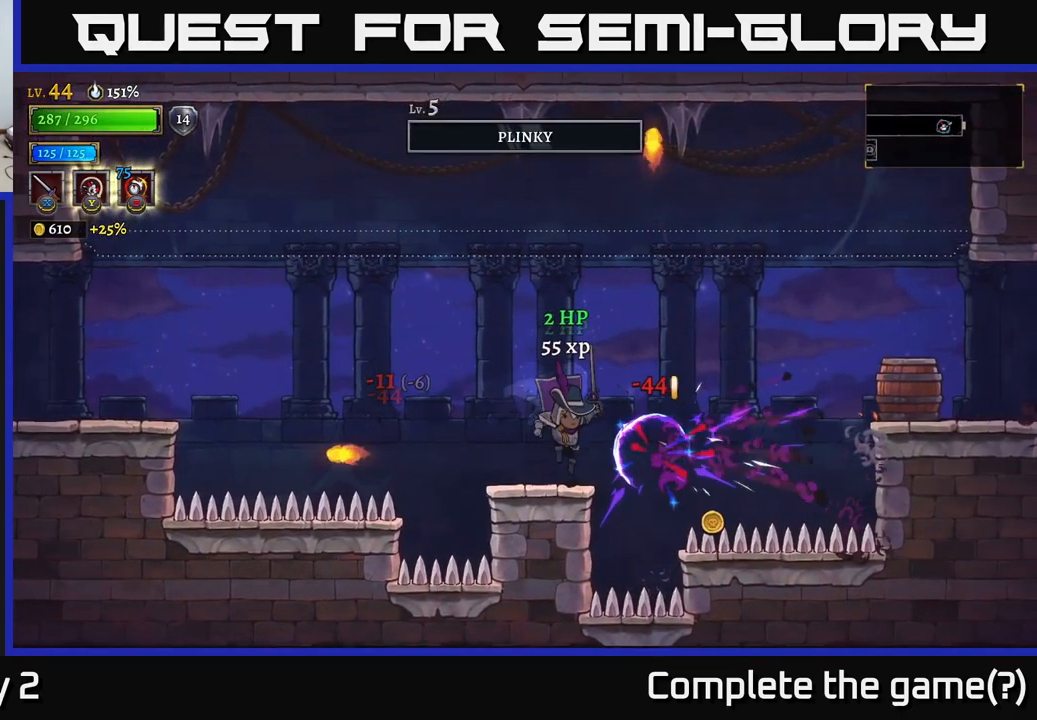
{"buttons": ["R2"], "left_stick": "right", "right_stick": "center", "events": [[234, "left_stick", "right"], [334, "A", "down"], [467, "A", "up"], [484, "R2", "down"]]}
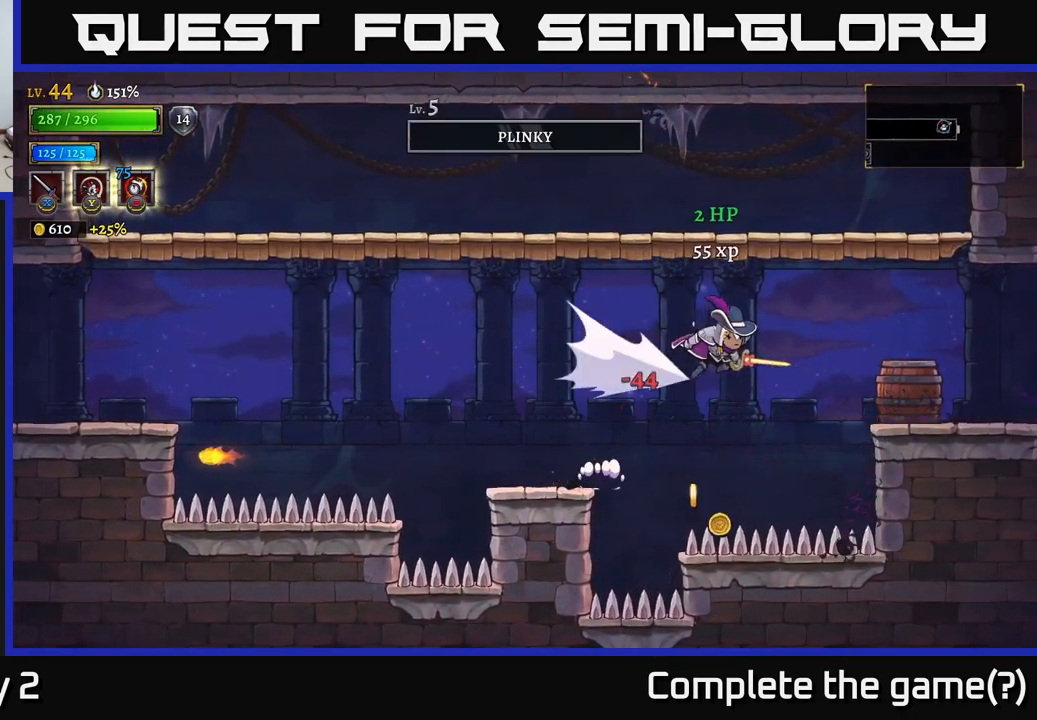
{"buttons": [], "left_stick": "center", "right_stick": "center", "events": [[117, "R2", "up"], [134, "X", "down"], [267, "X", "up"], [400, "left_stick", "center"]]}
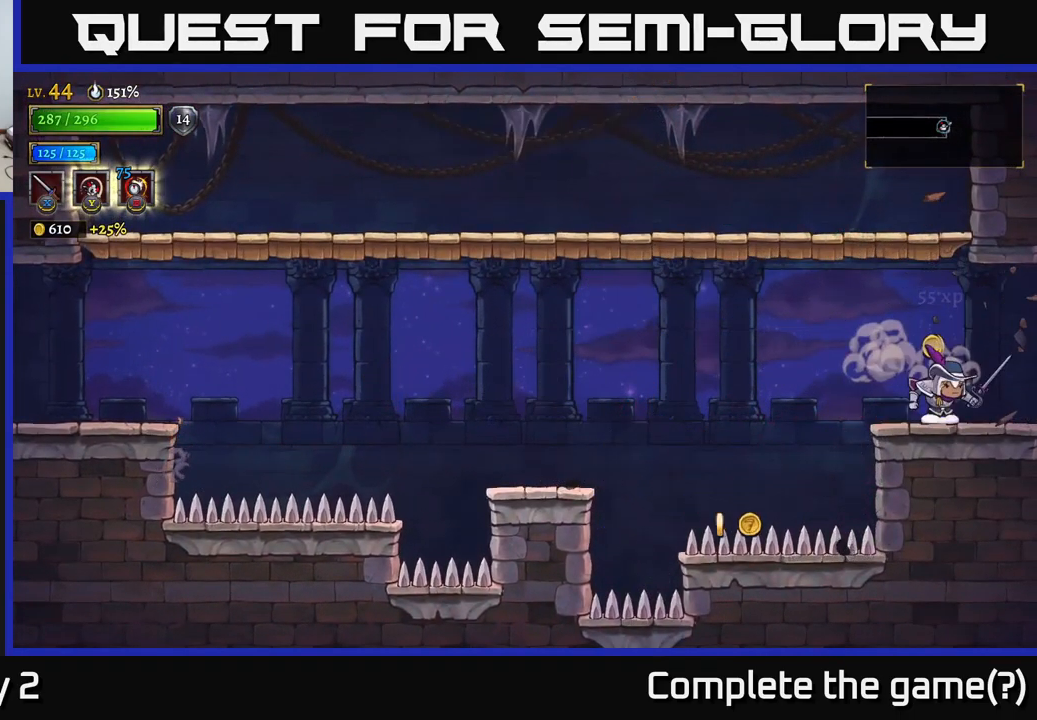
{"buttons": ["A"], "left_stick": "left", "right_stick": "center", "events": [[17, "left_stick", "left"], [500, "A", "down"]]}
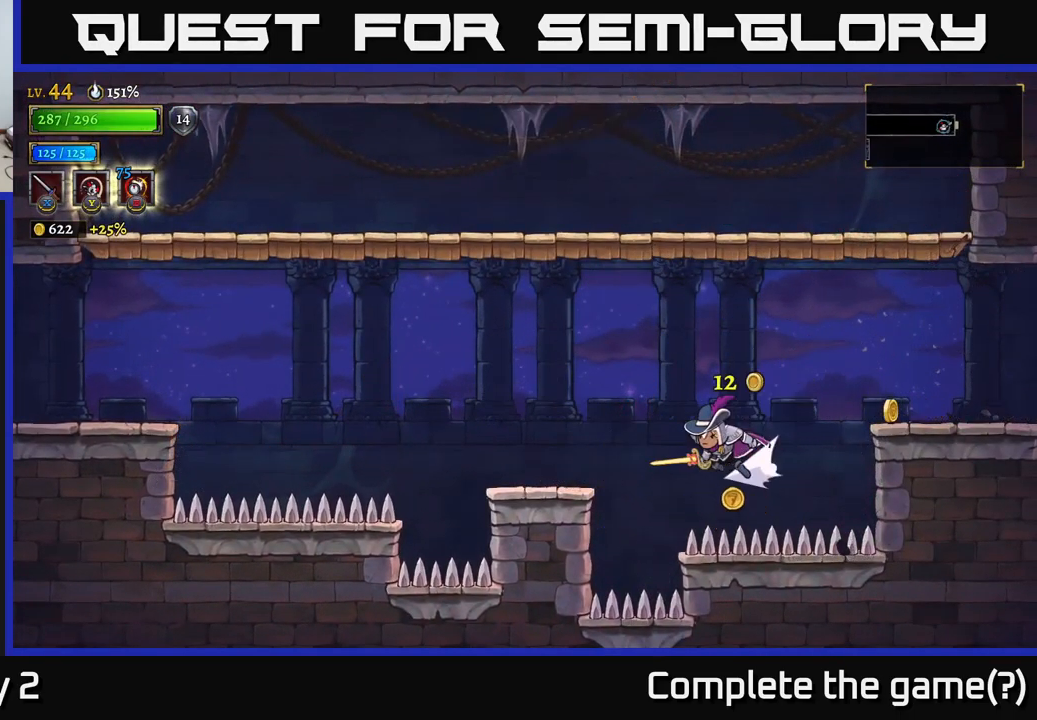
{"buttons": ["A"], "left_stick": "right", "right_stick": "center", "events": [[17, "L2", "down"], [167, "A", "up"], [184, "L2", "up"], [400, "left_stick", "right"], [500, "A", "down"]]}
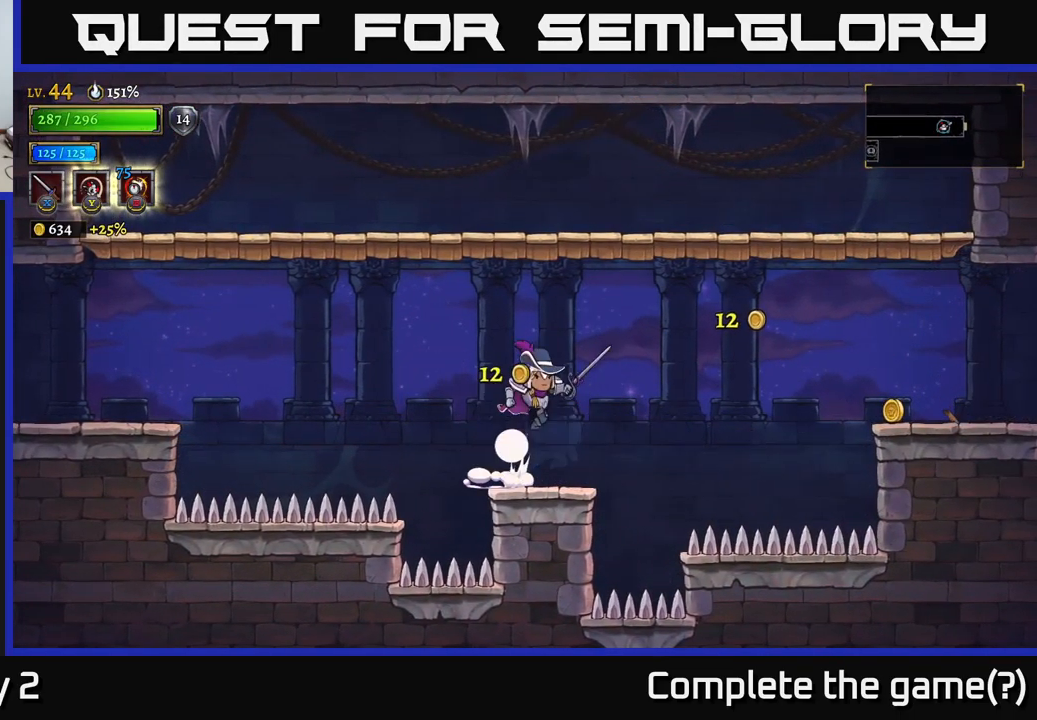
{"buttons": [], "left_stick": "center", "right_stick": "center", "events": [[167, "A", "up"], [200, "left_stick", "left"], [333, "left_stick", "center"]]}
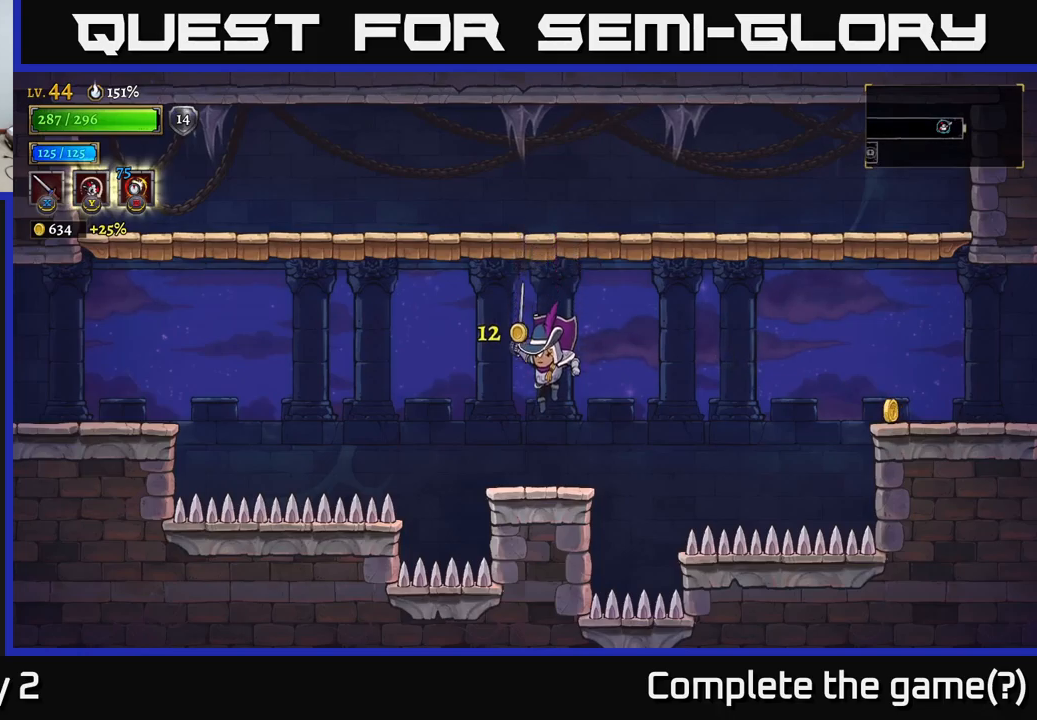
{"buttons": ["R2"], "left_stick": "right", "right_stick": "center", "events": [[116, "left_stick", "right"], [216, "A", "down"], [300, "R2", "down"], [383, "A", "up"]]}
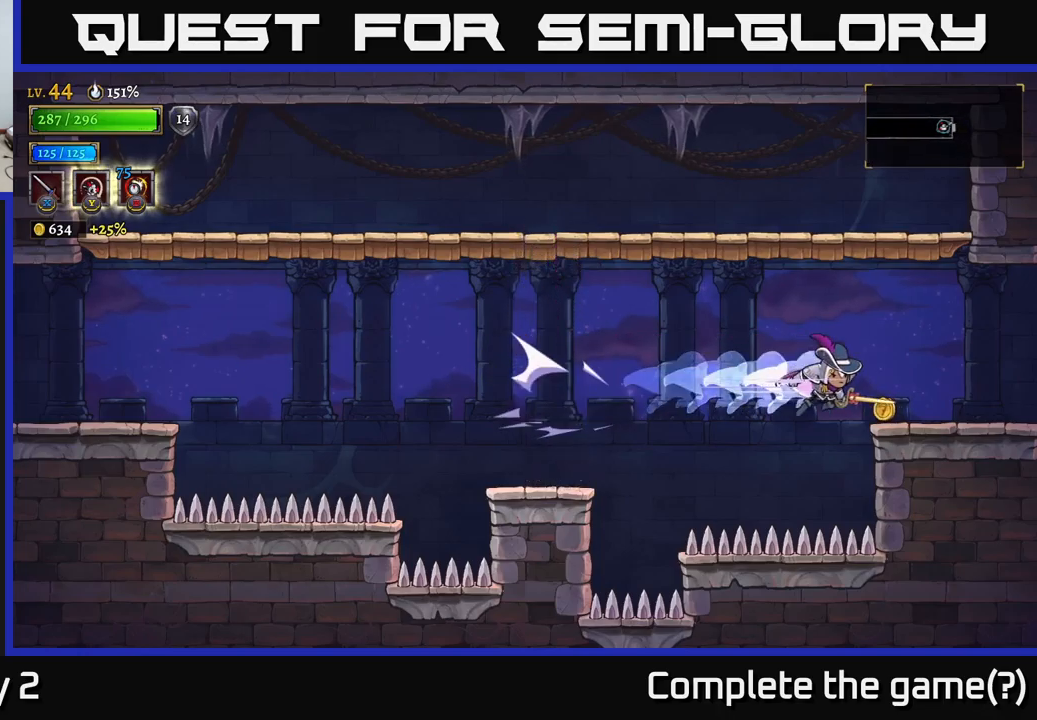
{"buttons": [], "left_stick": "right", "right_stick": "center", "events": [[216, "R2", "up"]]}